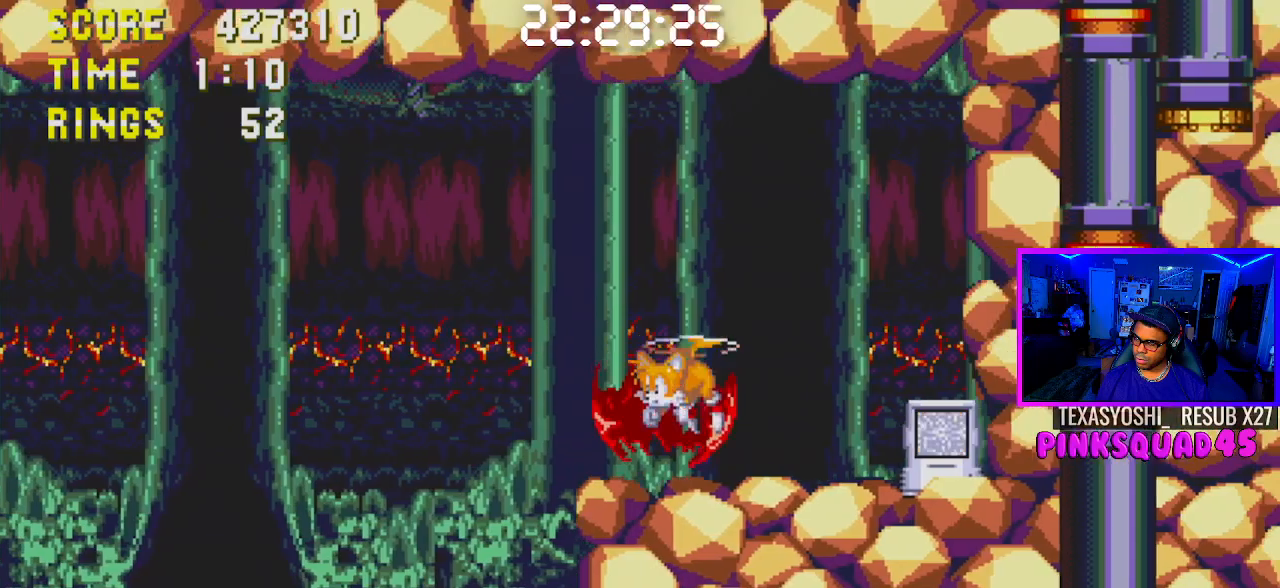
Gameplay with a controller (PlayStation layout); each line is a JSON object with the inputs held at the frame after it. "events" lists button and stick changes between this image and that frame as [ms after this image, input, new state], when the widget could be followed in between. Not read: L1 L3 R1 R3.
{"buttons": ["CROSS"], "left_stick": "center", "right_stick": "center", "events": [[183, "CROSS", "down"], [267, "CROSS", "up"], [483, "CROSS", "down"]]}
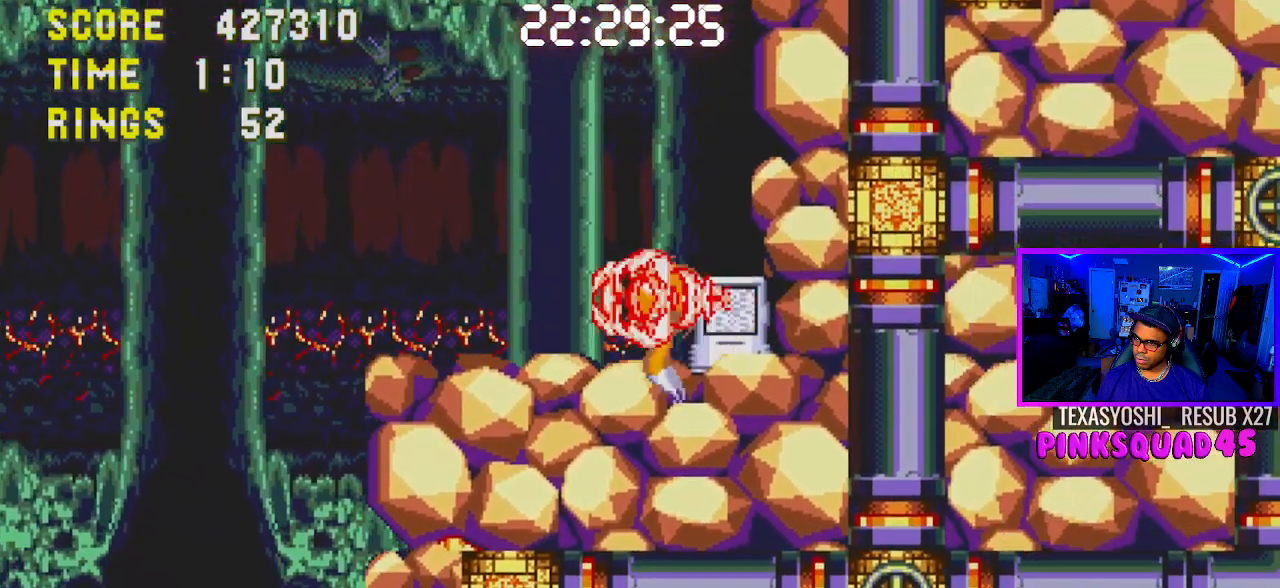
{"buttons": [], "left_stick": "center", "right_stick": "center", "events": [[50, "CROSS", "up"], [217, "DPAD_RIGHT", "down"], [367, "DPAD_RIGHT", "up"]]}
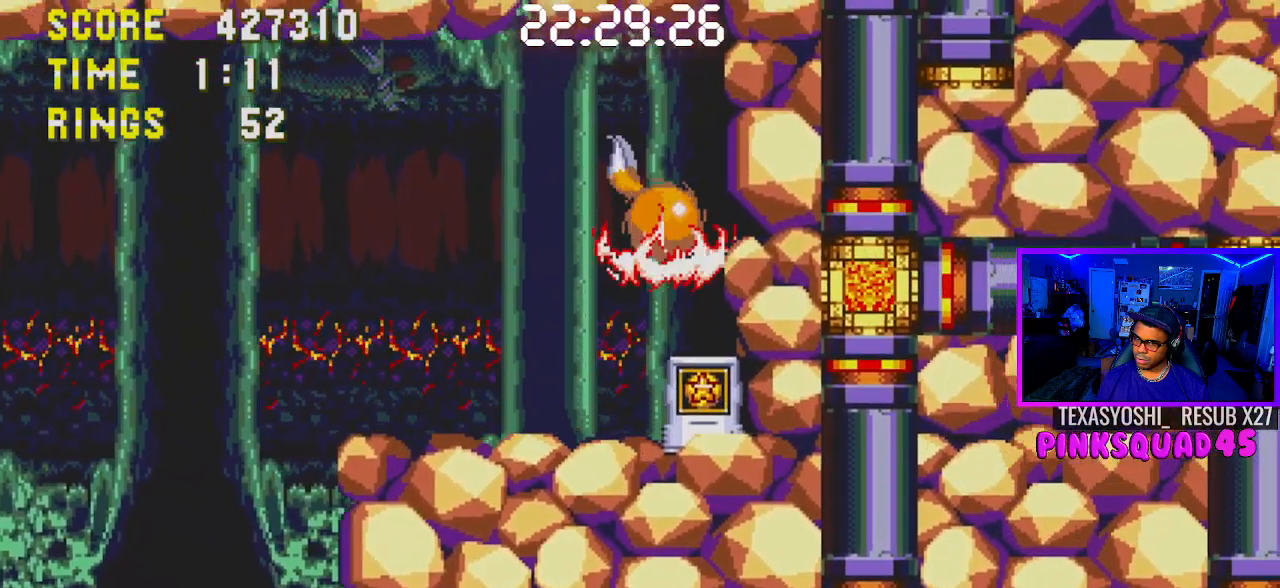
{"buttons": ["DPAD_LEFT"], "left_stick": "center", "right_stick": "center", "events": [[117, "DPAD_LEFT", "down"]]}
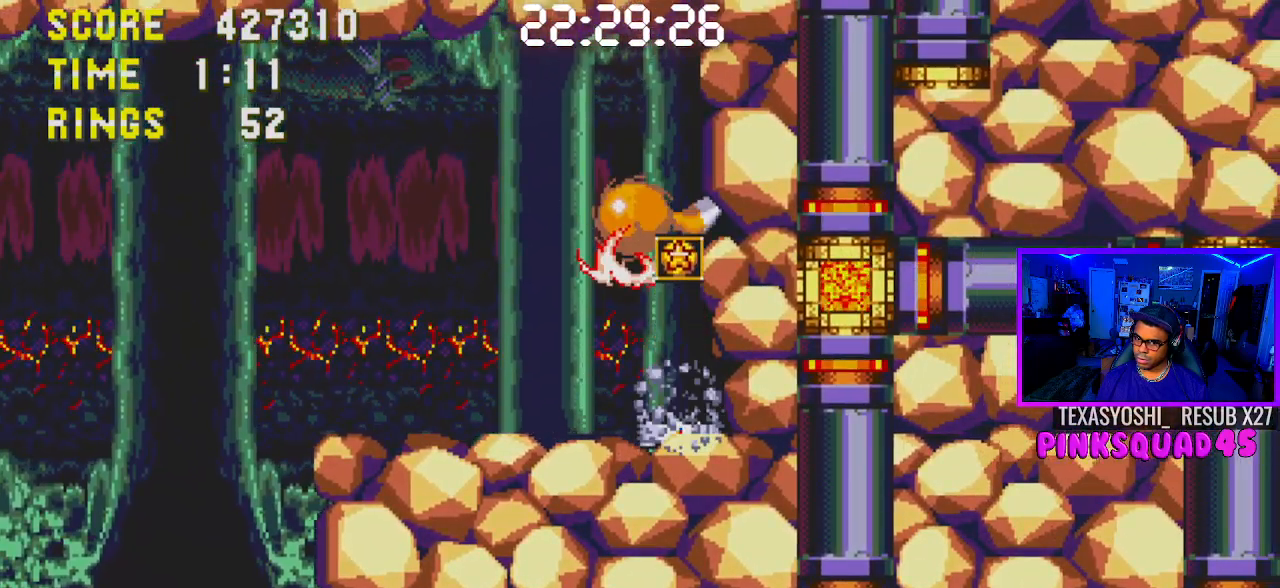
{"buttons": ["CROSS"], "left_stick": "center", "right_stick": "center", "events": [[417, "CROSS", "down"], [467, "DPAD_LEFT", "up"]]}
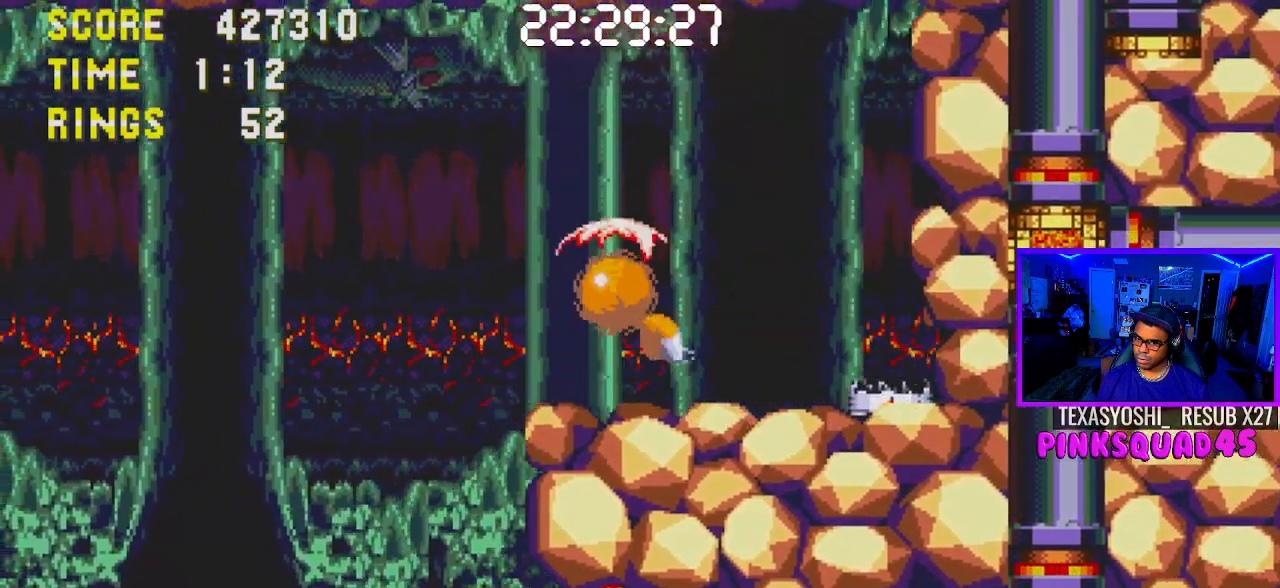
{"buttons": ["DPAD_RIGHT"], "left_stick": "center", "right_stick": "center", "events": [[17, "CROSS", "up"], [233, "DPAD_RIGHT", "down"]]}
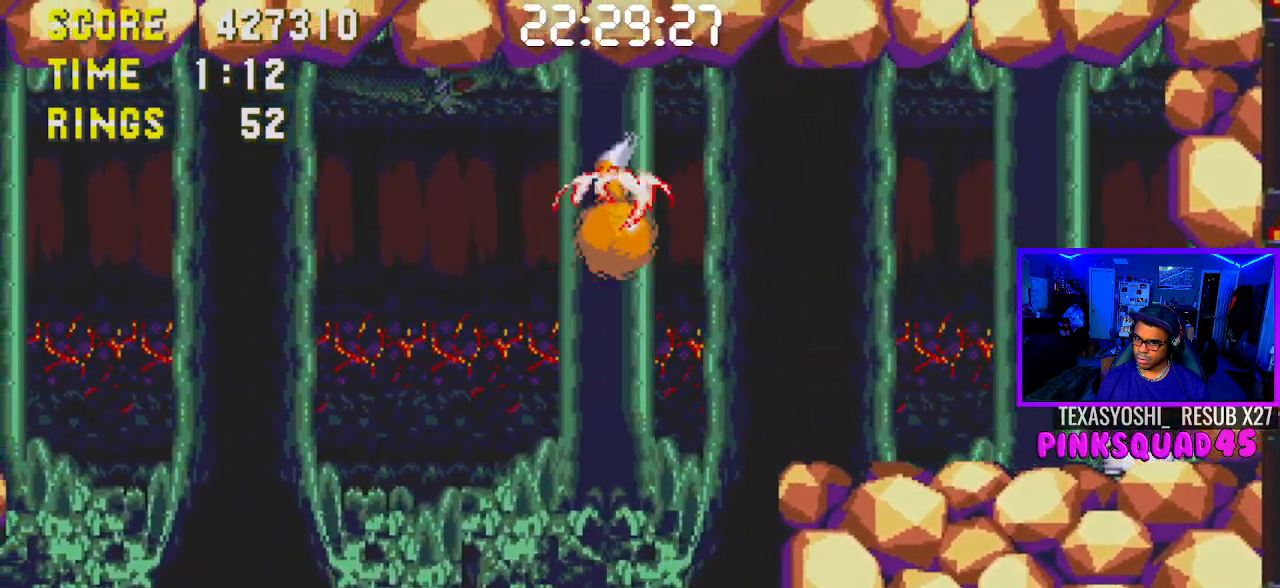
{"buttons": ["CROSS", "DPAD_RIGHT"], "left_stick": "center", "right_stick": "center", "events": [[117, "DPAD_RIGHT", "up"], [200, "DPAD_RIGHT", "down"], [283, "CROSS", "down"], [383, "CROSS", "up"], [483, "CROSS", "down"]]}
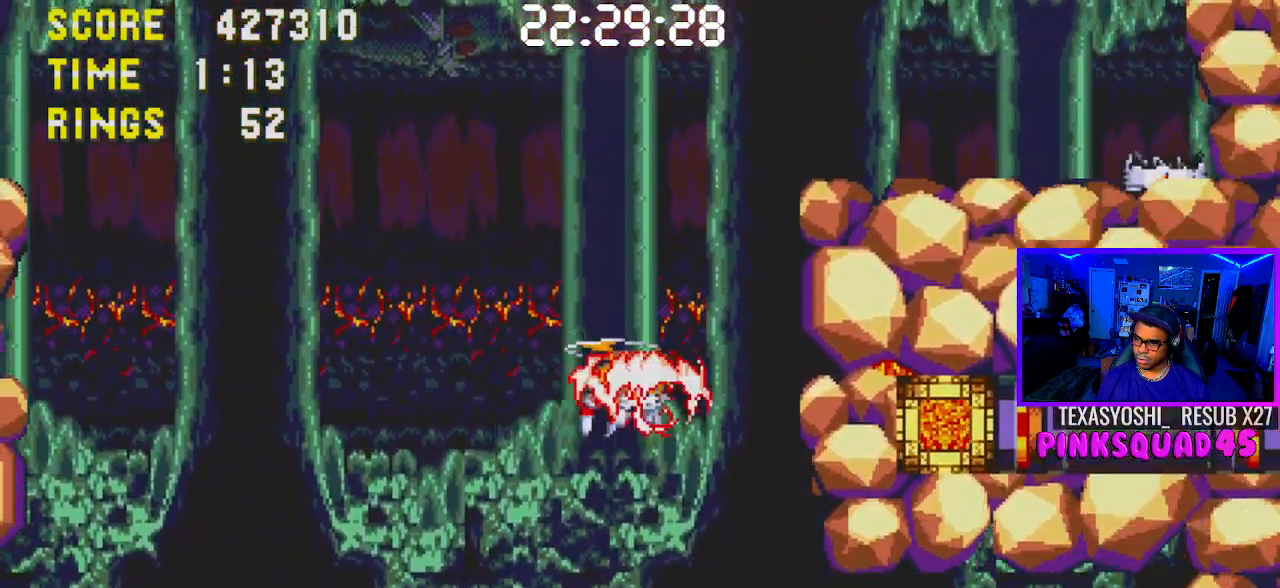
{"buttons": [], "left_stick": "center", "right_stick": "center", "events": [[83, "CROSS", "up"], [133, "CROSS", "down"], [250, "CROSS", "up"], [333, "CROSS", "down"], [417, "CROSS", "up"], [433, "DPAD_RIGHT", "up"]]}
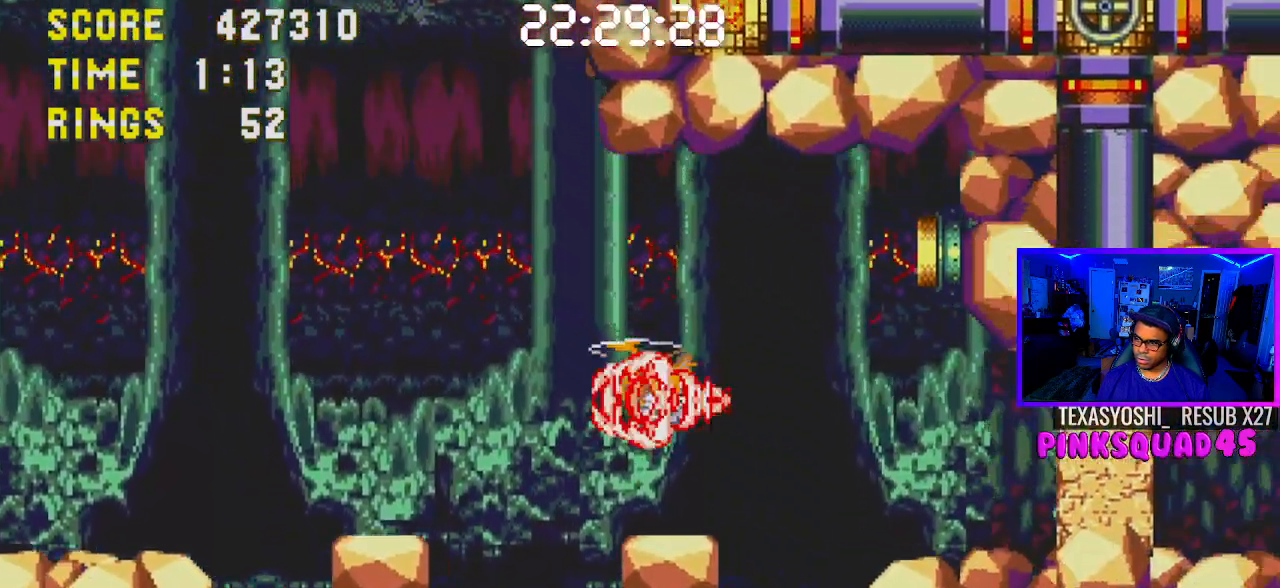
{"buttons": [], "left_stick": "center", "right_stick": "center", "events": [[17, "CROSS", "down"], [17, "DPAD_LEFT", "down"], [133, "CROSS", "up"], [183, "CROSS", "down"], [317, "CROSS", "up"], [383, "CROSS", "down"], [483, "CROSS", "up"], [500, "DPAD_LEFT", "up"]]}
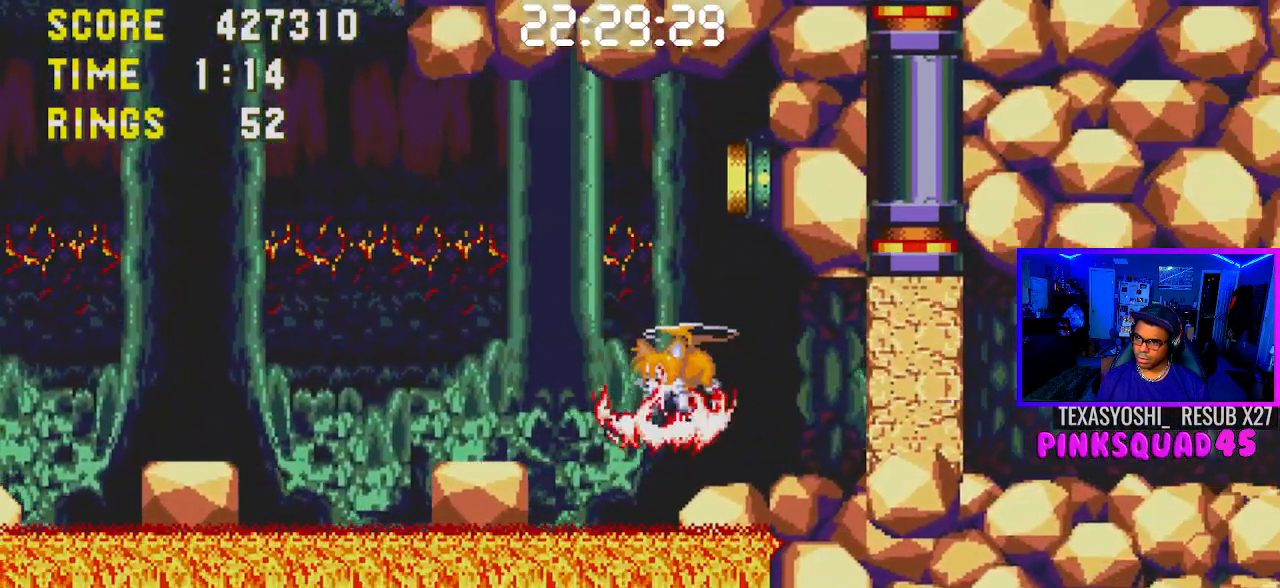
{"buttons": ["CROSS"], "left_stick": "center", "right_stick": "center", "events": [[217, "DPAD_LEFT", "down"], [233, "CROSS", "down"], [350, "CROSS", "up"], [367, "DPAD_LEFT", "up"], [417, "CROSS", "down"]]}
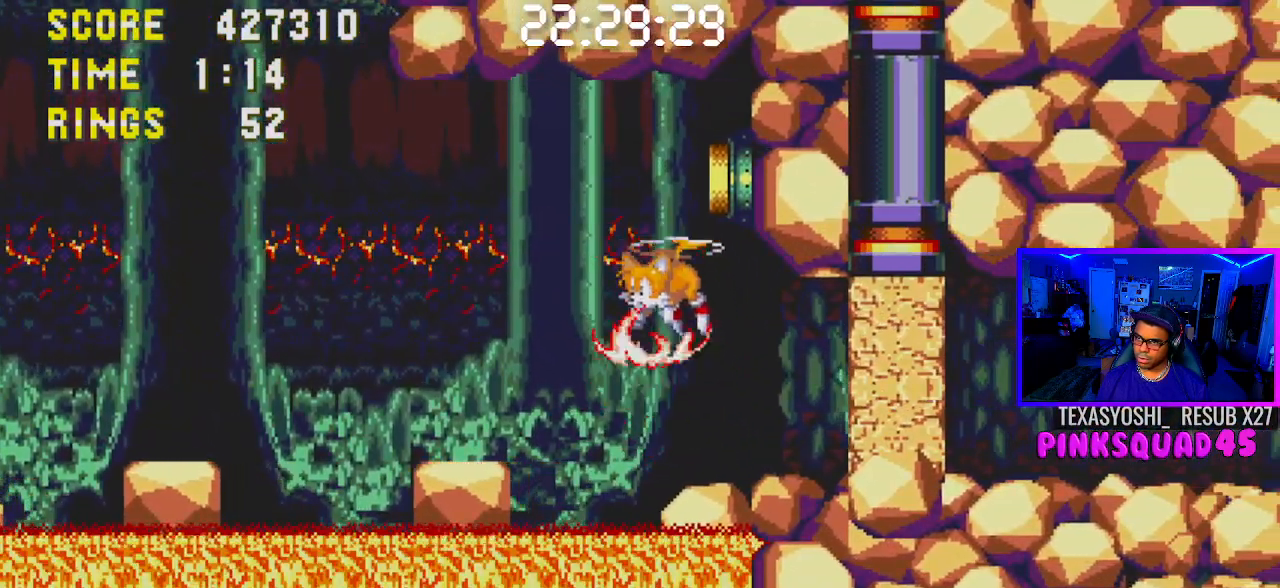
{"buttons": ["DPAD_LEFT"], "left_stick": "center", "right_stick": "center", "events": [[33, "CROSS", "up"], [67, "DPAD_RIGHT", "down"], [117, "CROSS", "down"], [200, "CROSS", "up"], [283, "CROSS", "down"], [433, "CROSS", "up"], [433, "DPAD_RIGHT", "up"], [500, "DPAD_LEFT", "down"]]}
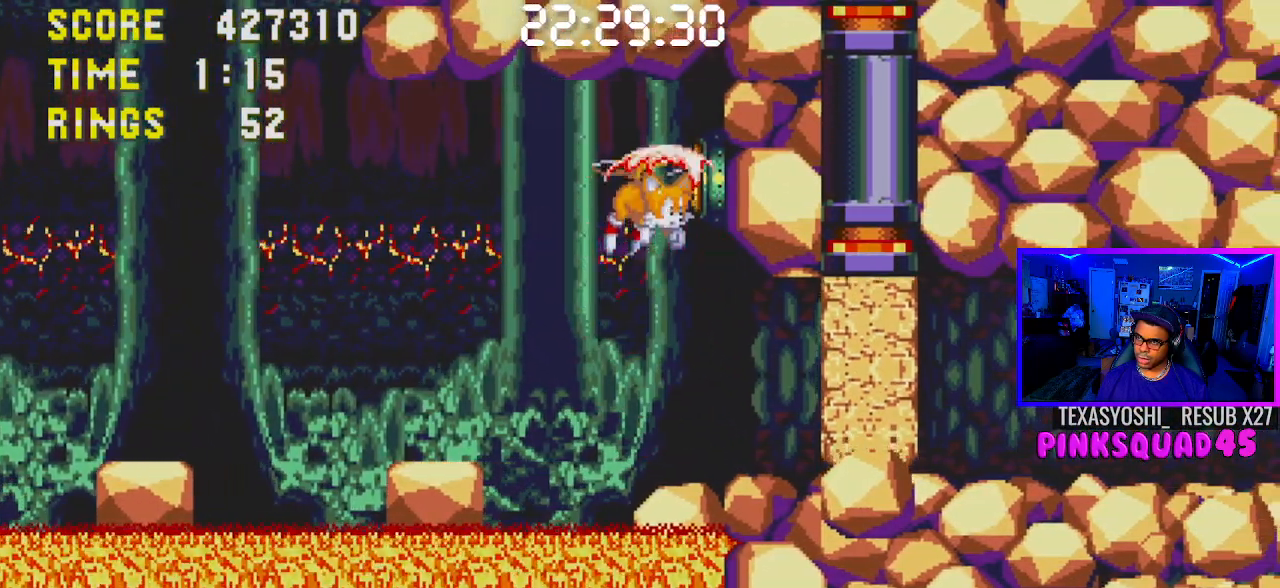
{"buttons": ["DPAD_LEFT"], "left_stick": "center", "right_stick": "center", "events": []}
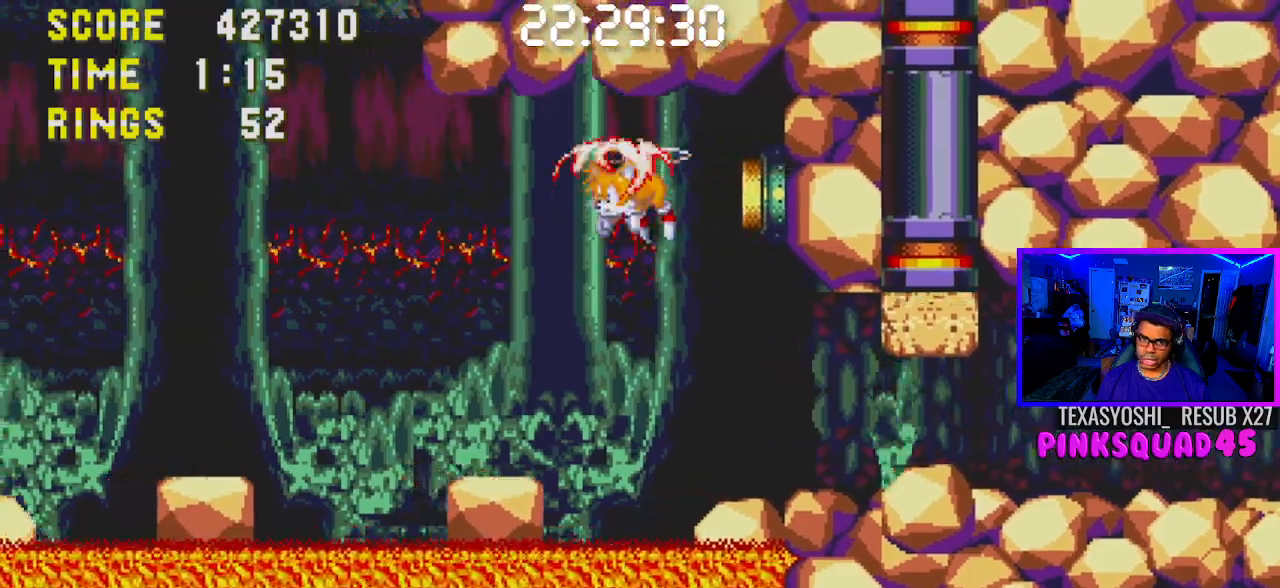
{"buttons": ["DPAD_LEFT"], "left_stick": "center", "right_stick": "center", "events": []}
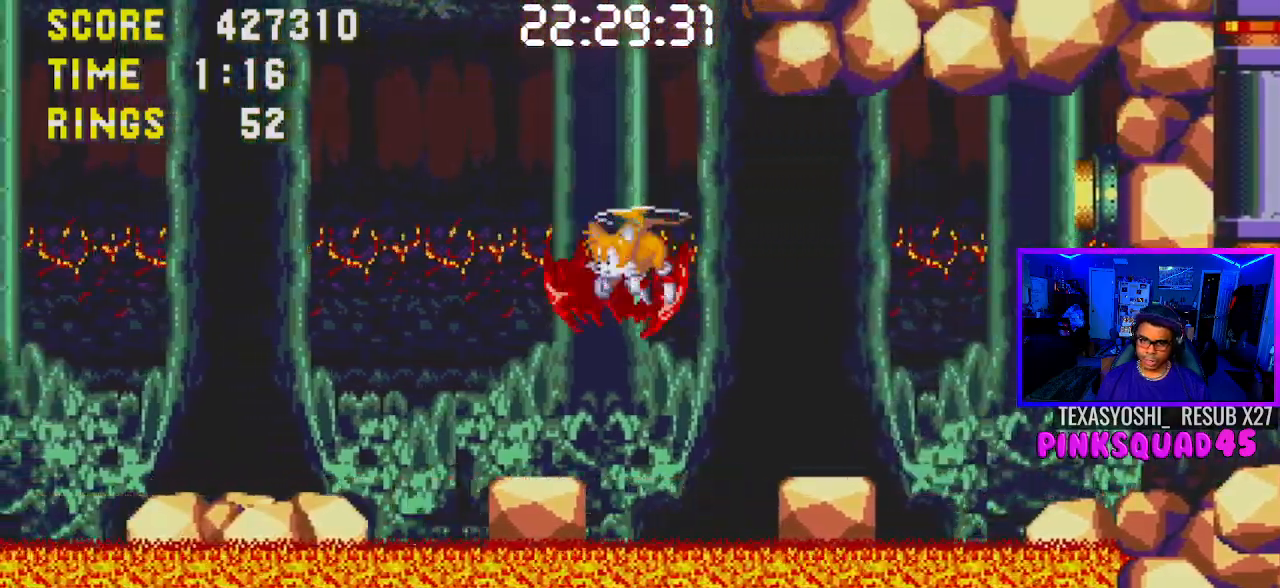
{"buttons": ["DPAD_RIGHT"], "left_stick": "center", "right_stick": "center", "events": [[250, "DPAD_LEFT", "up"], [350, "DPAD_RIGHT", "down"]]}
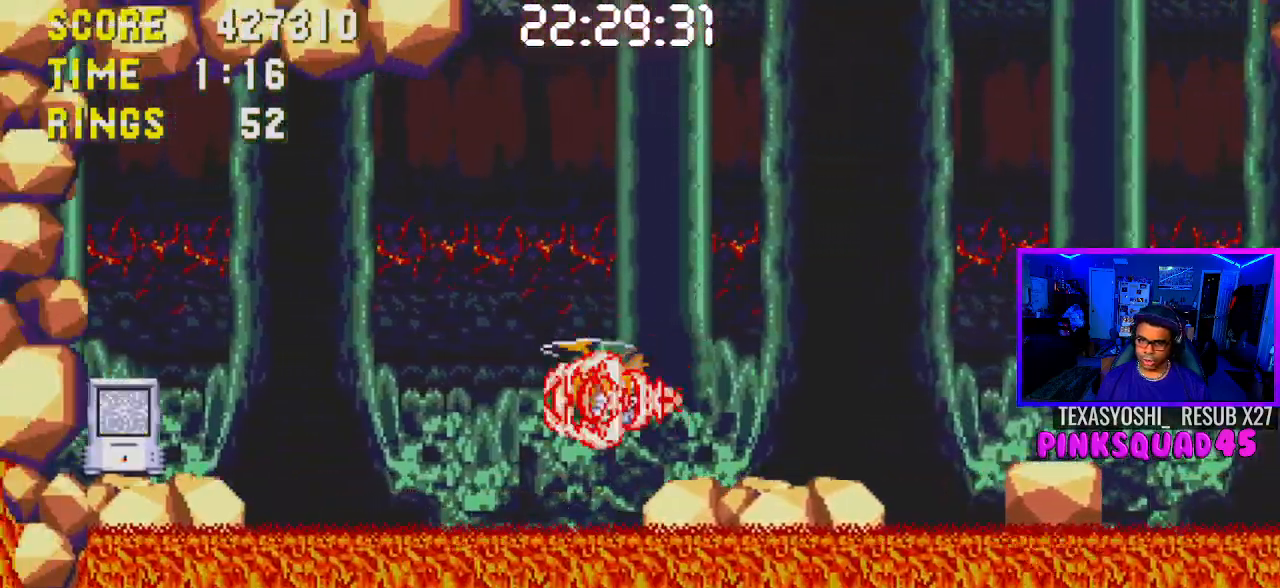
{"buttons": ["CROSS"], "left_stick": "center", "right_stick": "center", "events": [[467, "CROSS", "down"], [467, "DPAD_RIGHT", "up"]]}
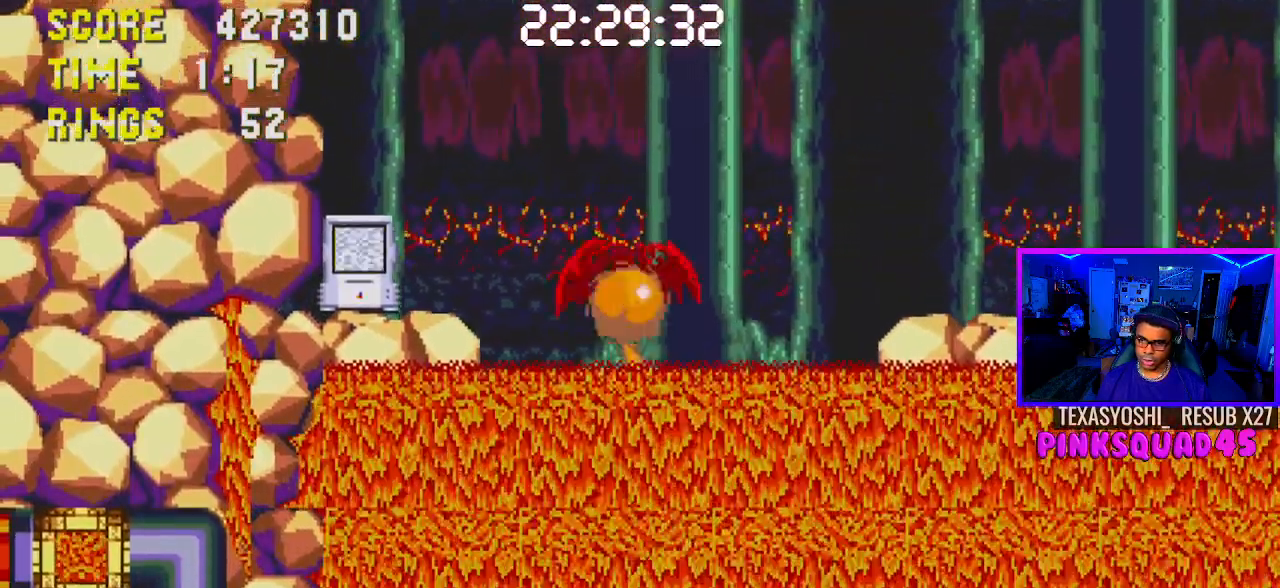
{"buttons": ["DPAD_LEFT"], "left_stick": "center", "right_stick": "center", "events": [[17, "DPAD_LEFT", "down"], [200, "CROSS", "up"]]}
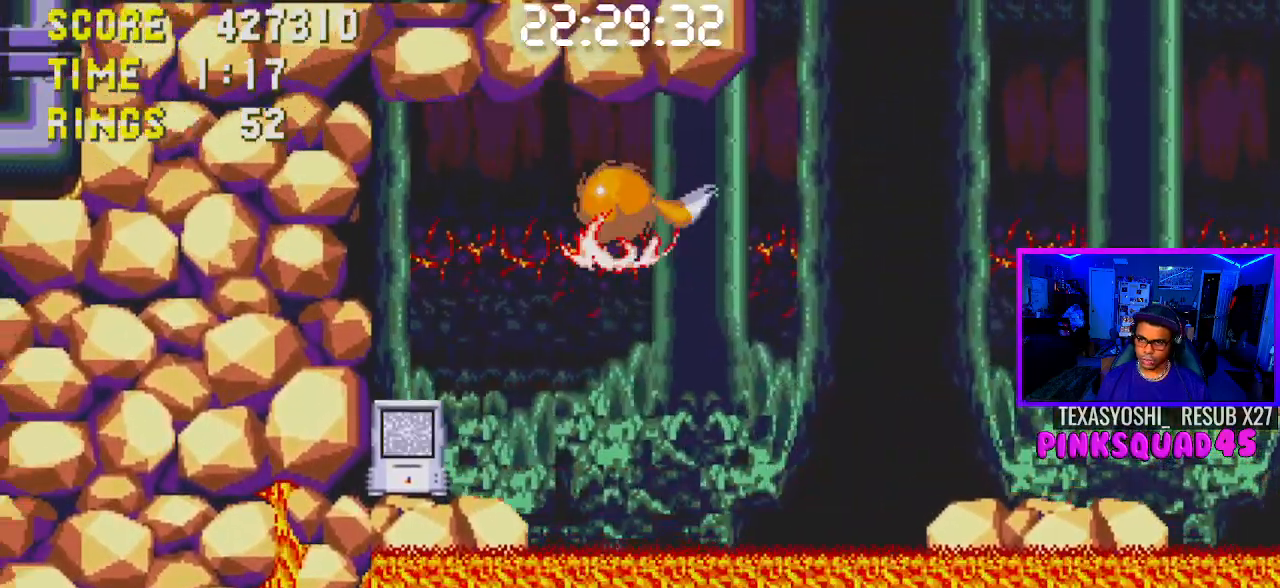
{"buttons": ["DPAD_RIGHT"], "left_stick": "center", "right_stick": "center", "events": [[67, "DPAD_UP", "down"], [83, "DPAD_UP", "up"], [267, "DPAD_UP", "down"], [333, "DPAD_LEFT", "up"], [350, "DPAD_RIGHT", "down"], [350, "DPAD_UP", "up"]]}
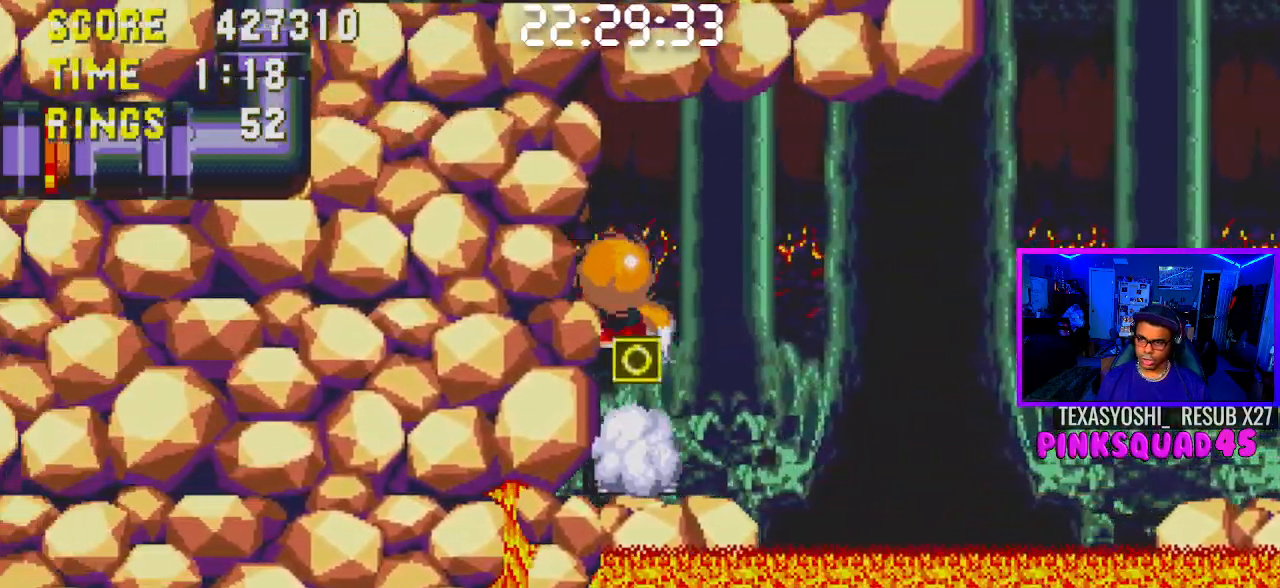
{"buttons": ["DPAD_RIGHT"], "left_stick": "center", "right_stick": "center", "events": []}
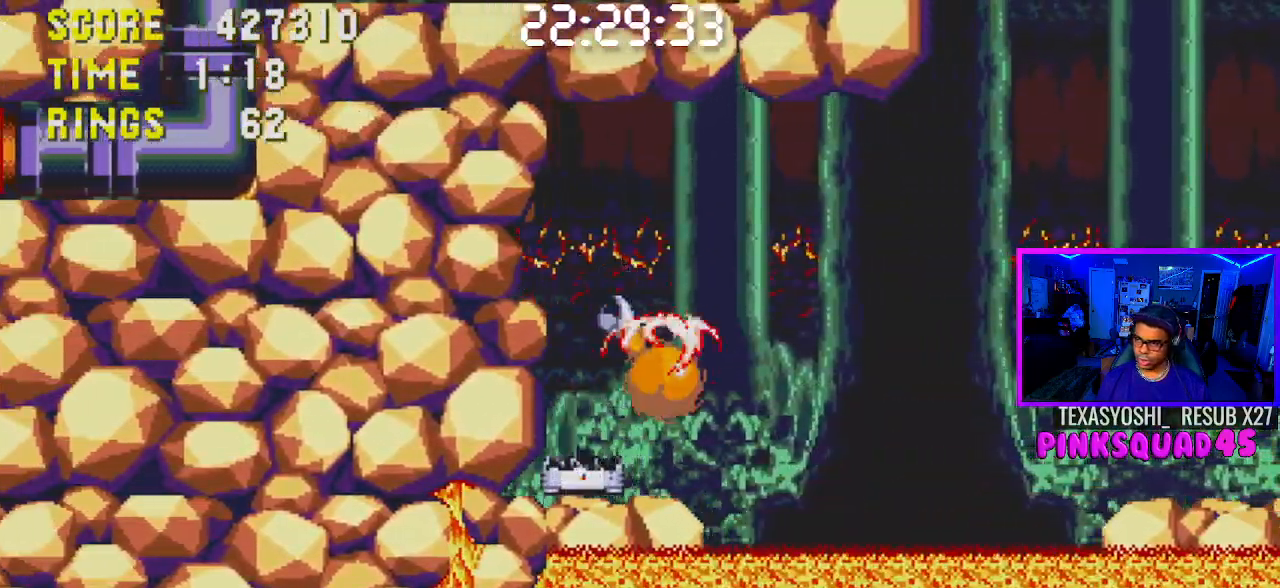
{"buttons": ["CROSS", "DPAD_RIGHT"], "left_stick": "center", "right_stick": "center", "events": [[467, "CROSS", "down"]]}
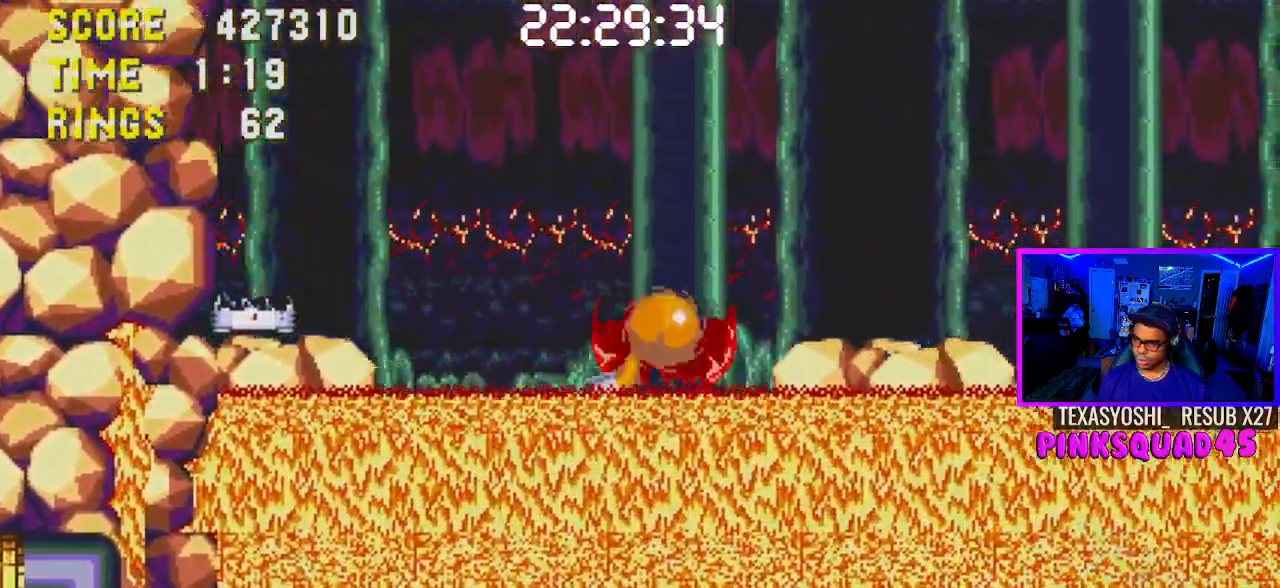
{"buttons": ["DPAD_RIGHT"], "left_stick": "center", "right_stick": "center", "events": [[283, "CROSS", "up"]]}
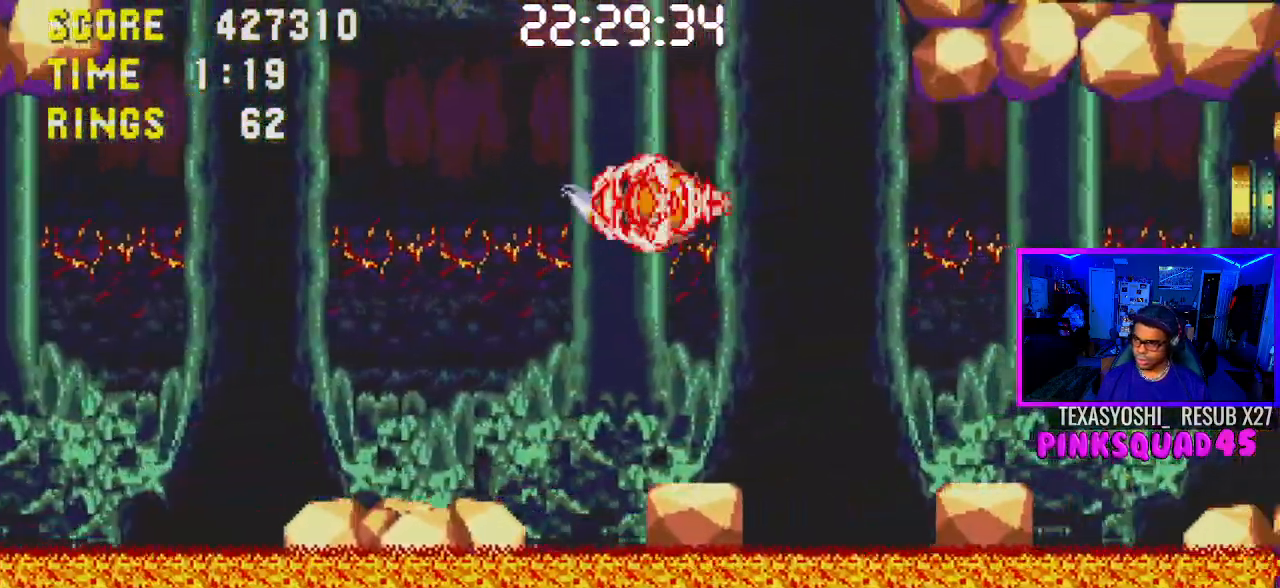
{"buttons": ["DPAD_RIGHT"], "left_stick": "center", "right_stick": "center", "events": []}
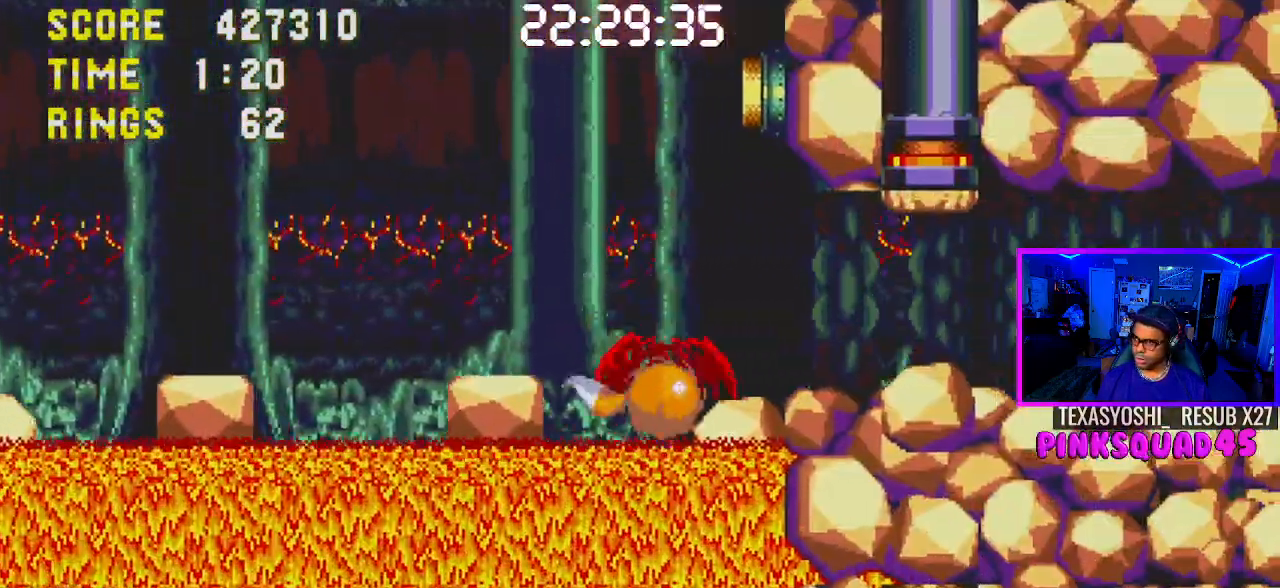
{"buttons": ["DPAD_RIGHT"], "left_stick": "center", "right_stick": "center", "events": [[217, "CROSS", "down"], [283, "CROSS", "up"]]}
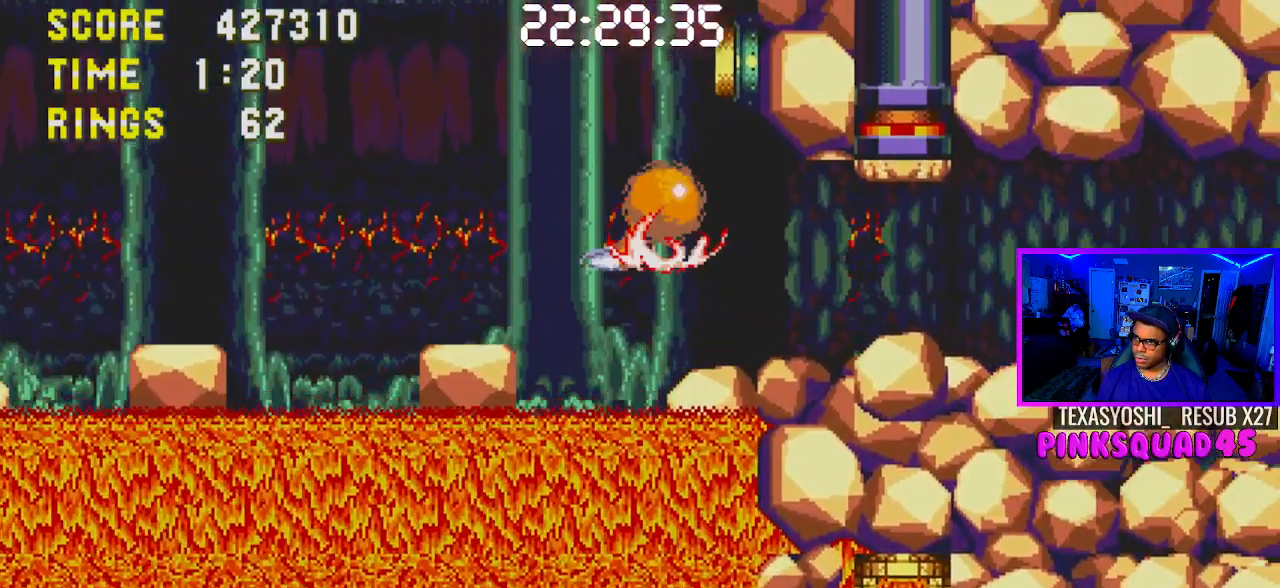
{"buttons": ["DPAD_RIGHT"], "left_stick": "center", "right_stick": "center", "events": []}
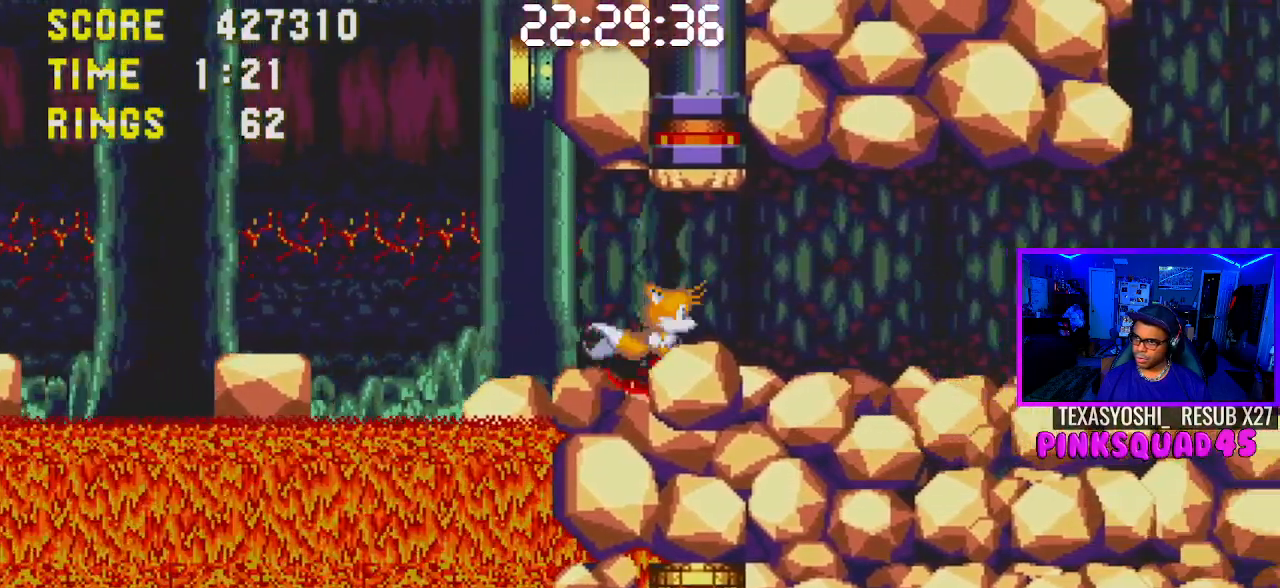
{"buttons": ["DPAD_RIGHT"], "left_stick": "center", "right_stick": "center", "events": [[17, "CROSS", "down"], [167, "CROSS", "up"]]}
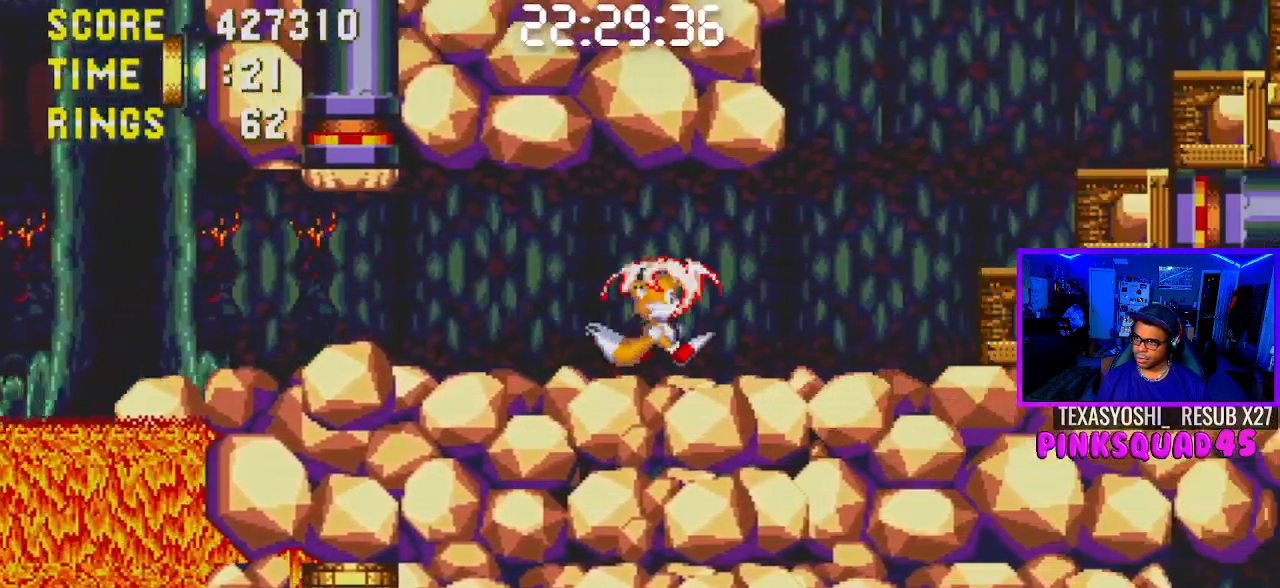
{"buttons": ["CROSS"], "left_stick": "center", "right_stick": "center", "events": [[17, "DPAD_RIGHT", "up"], [133, "CROSS", "down"], [183, "DPAD_LEFT", "down"], [250, "DPAD_LEFT", "up"]]}
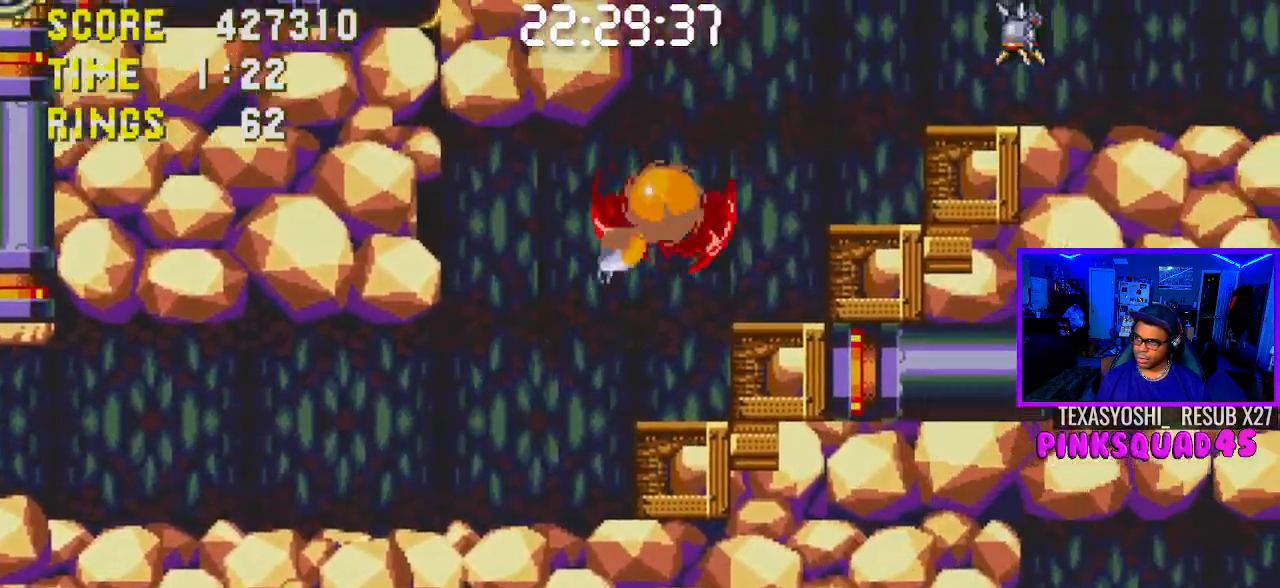
{"buttons": [], "left_stick": "center", "right_stick": "center", "events": [[83, "CROSS", "up"]]}
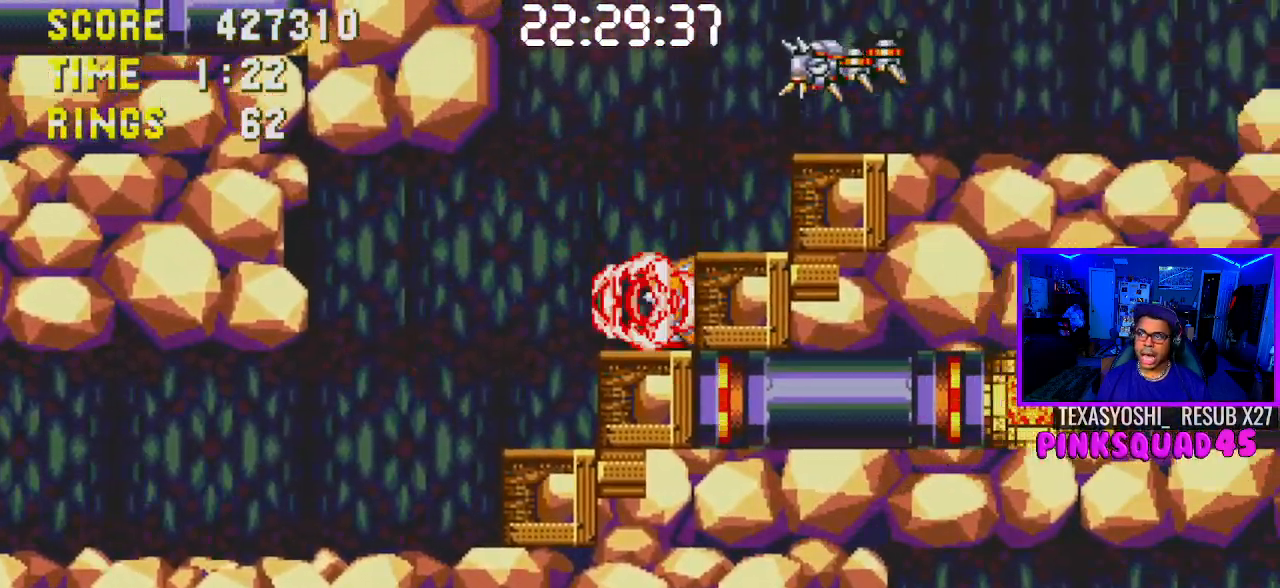
{"buttons": ["DPAD_RIGHT"], "left_stick": "center", "right_stick": "center", "events": [[33, "DPAD_RIGHT", "down"], [50, "CROSS", "down"], [267, "CROSS", "up"]]}
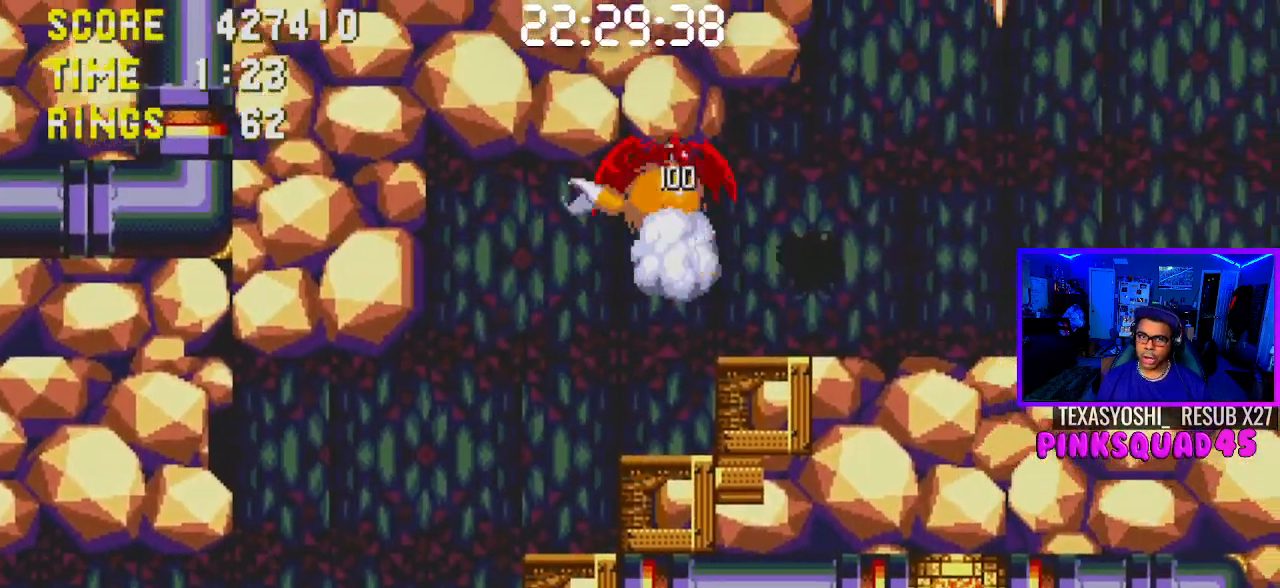
{"buttons": ["DPAD_RIGHT"], "left_stick": "center", "right_stick": "center", "events": []}